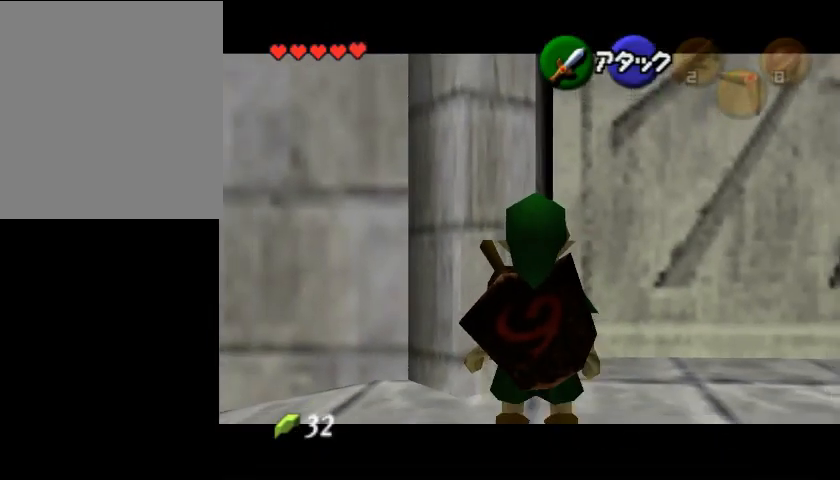
Gameplay with a controller (Nintendo layout); each line is a JSON object with the inputs held at the frame after it. "events" lists button and stick changes between this image and that frame as [ms after this image, input, new state], when the widget could be followed in between. Not read: L3 R3 Z.
{"buttons": [], "left_stick": "up-right", "events": [[433, "left_stick", "up-right"]]}
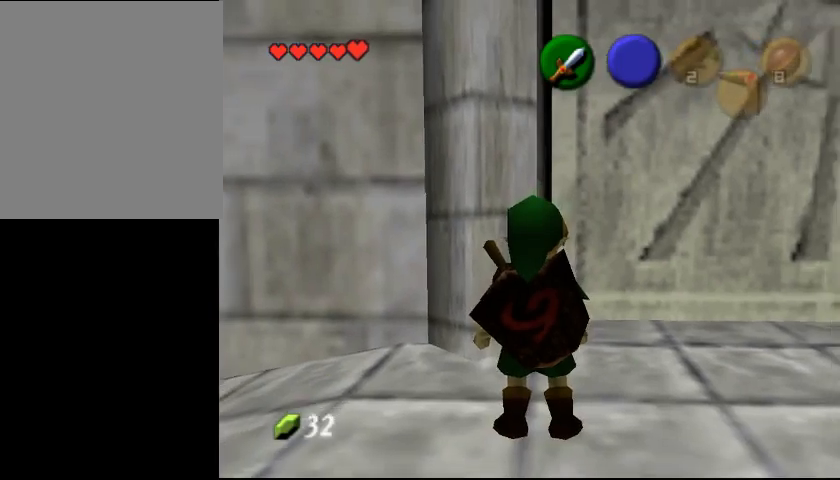
{"buttons": [], "left_stick": "center", "events": [[67, "left_stick", "up"], [267, "left_stick", "center"]]}
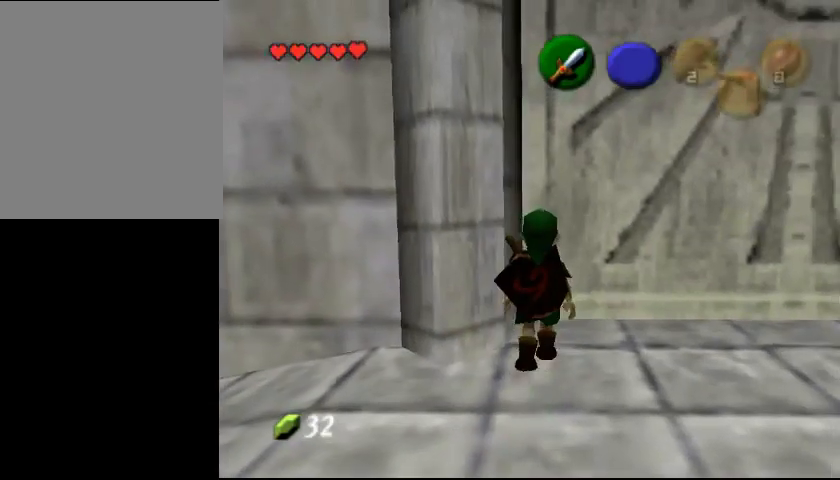
{"buttons": [], "left_stick": "center", "events": [[33, "left_stick", "down"], [500, "left_stick", "center"]]}
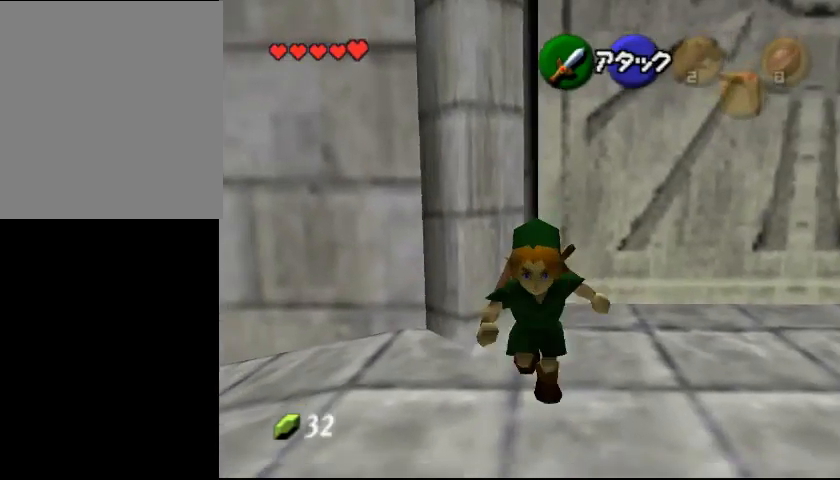
{"buttons": [], "left_stick": "center", "events": []}
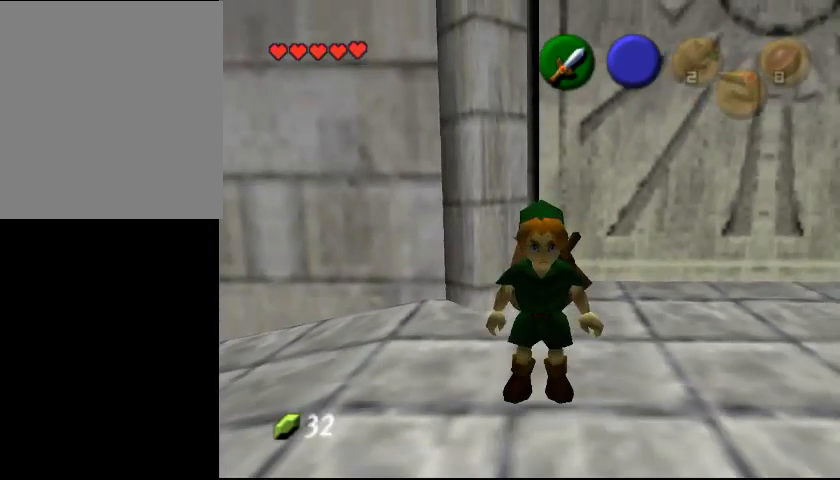
{"buttons": [], "left_stick": "center", "events": []}
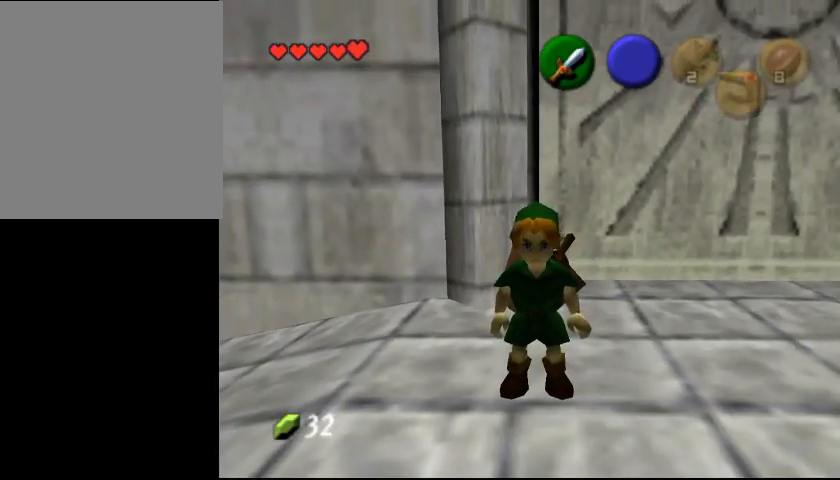
{"buttons": [], "left_stick": "center", "events": []}
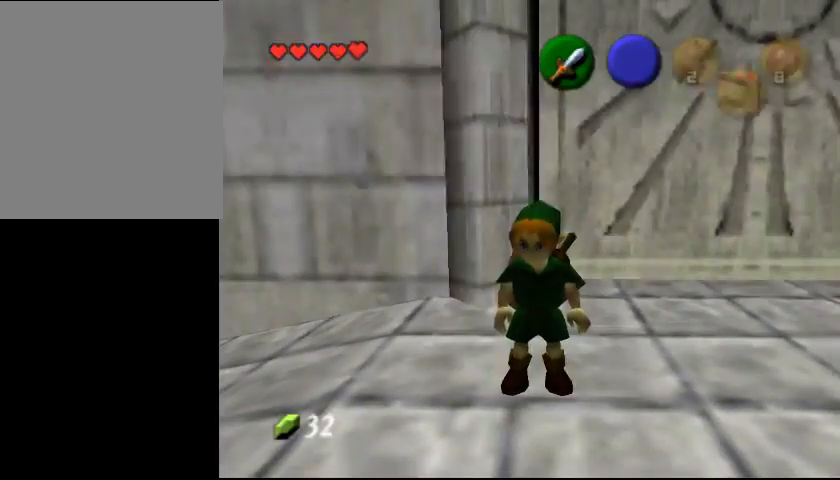
{"buttons": [], "left_stick": "up-left", "events": [[500, "left_stick", "up-left"]]}
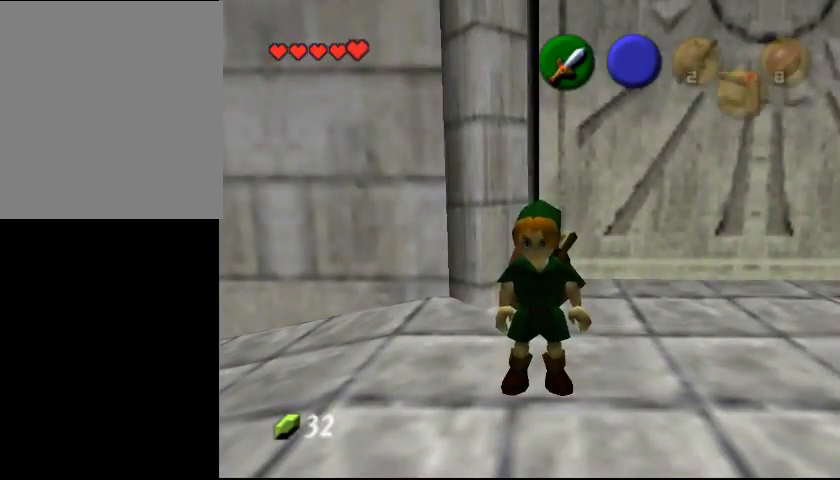
{"buttons": [], "left_stick": "up-right", "events": [[167, "left_stick", "up"], [300, "left_stick", "up-right"]]}
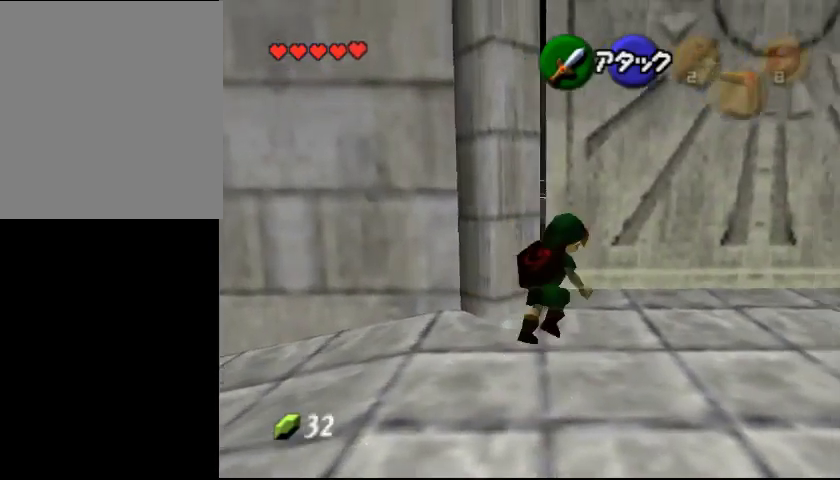
{"buttons": [], "left_stick": "center", "events": [[100, "left_stick", "up"], [233, "left_stick", "up-left"], [467, "left_stick", "center"]]}
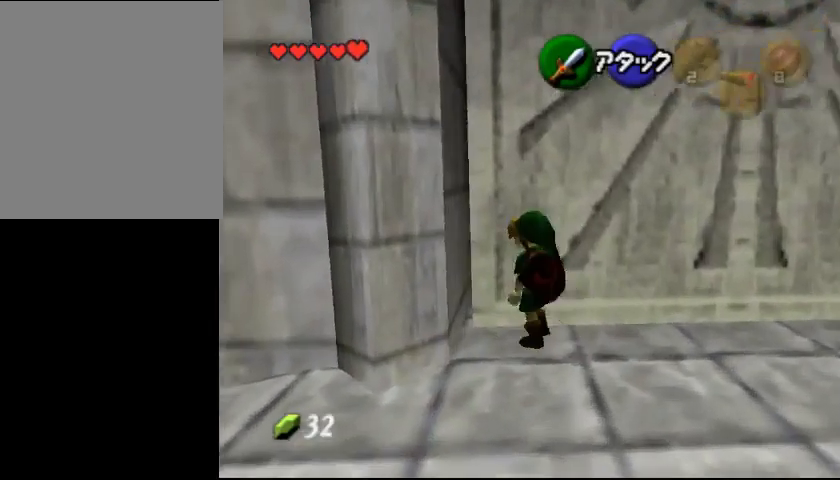
{"buttons": [], "left_stick": "down", "events": [[133, "left_stick", "down"]]}
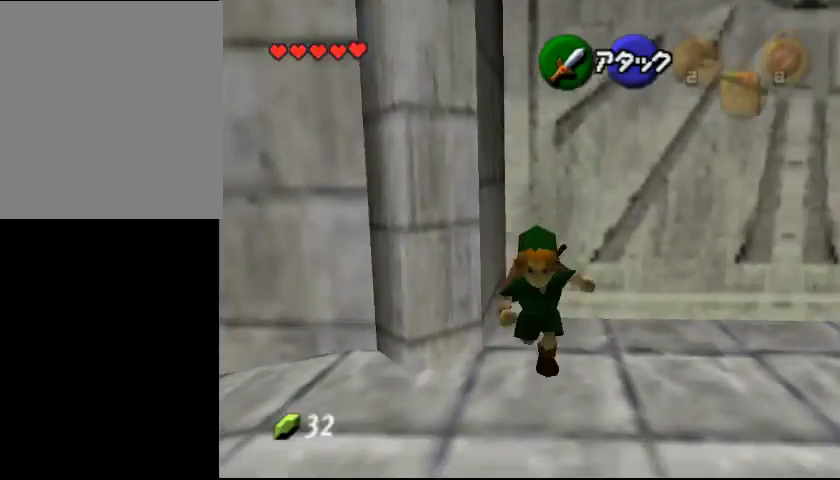
{"buttons": [], "left_stick": "up-right", "events": [[233, "left_stick", "center"], [433, "left_stick", "up-right"]]}
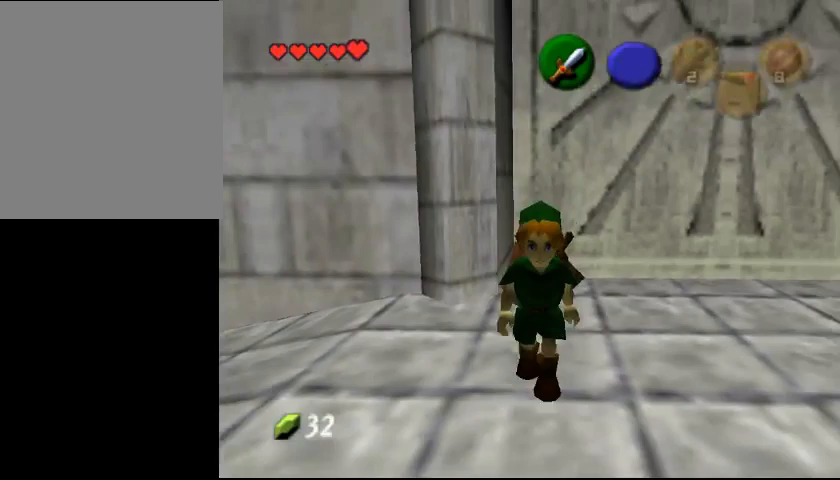
{"buttons": [], "left_stick": "center", "events": [[433, "left_stick", "center"]]}
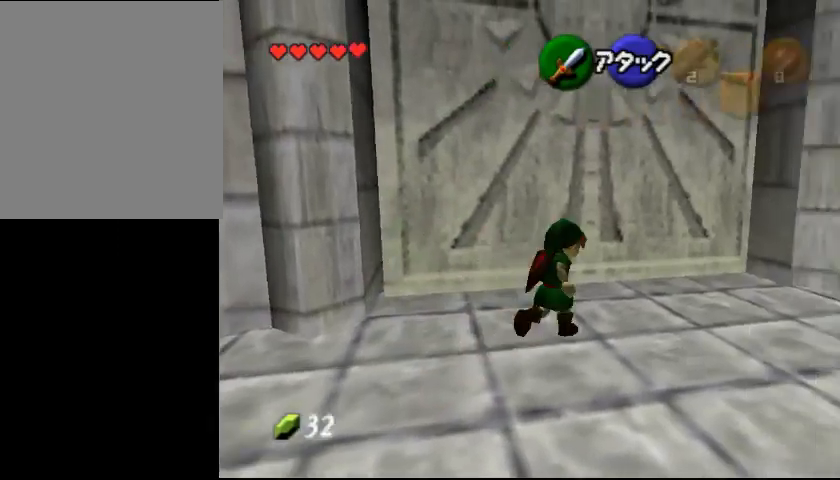
{"buttons": [], "left_stick": "down", "events": [[333, "A", "down"], [433, "A", "up"], [433, "left_stick", "down"]]}
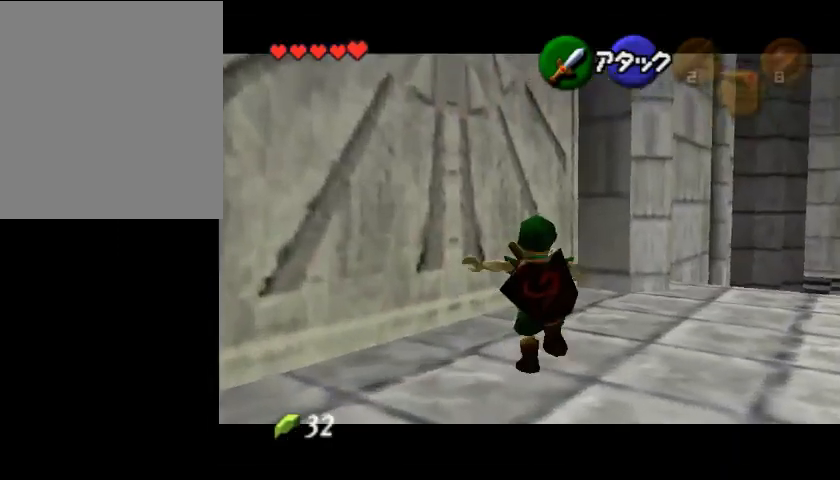
{"buttons": ["A"], "left_stick": "down", "events": [[433, "A", "down"]]}
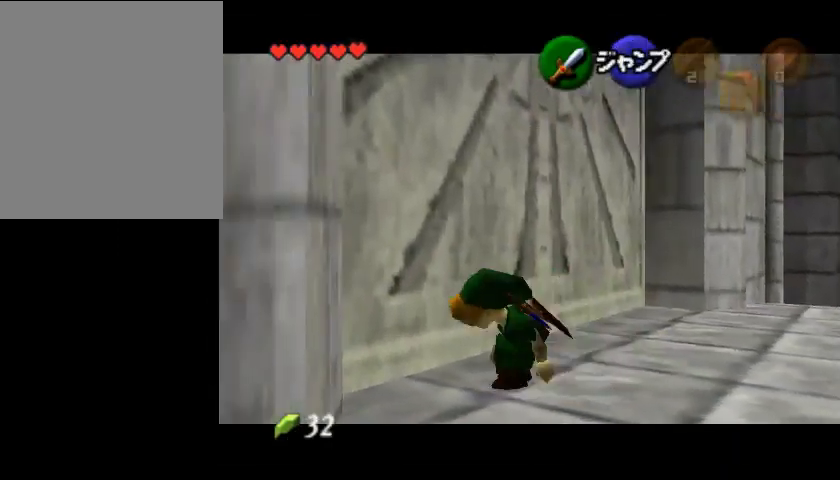
{"buttons": [], "left_stick": "center", "events": [[67, "A", "up"], [167, "left_stick", "center"]]}
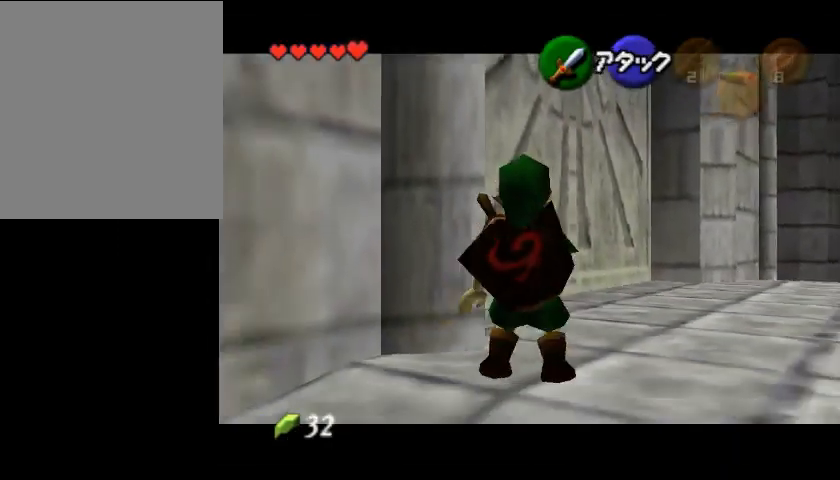
{"buttons": [], "left_stick": "up-right", "events": [[133, "left_stick", "up-right"]]}
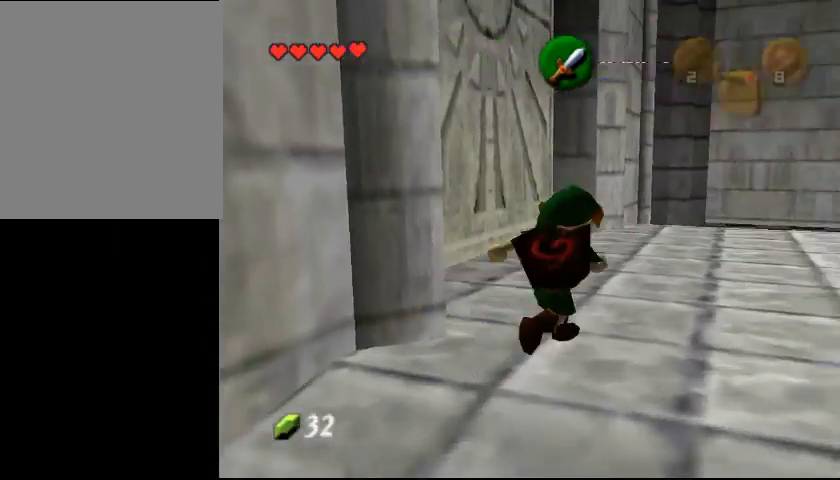
{"buttons": [], "left_stick": "up-left", "events": [[200, "left_stick", "up"], [467, "left_stick", "up-left"]]}
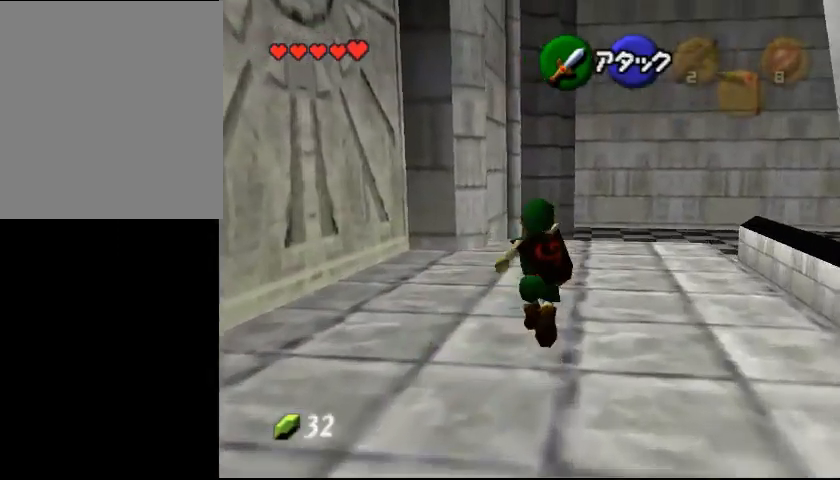
{"buttons": [], "left_stick": "center", "events": [[133, "left_stick", "center"]]}
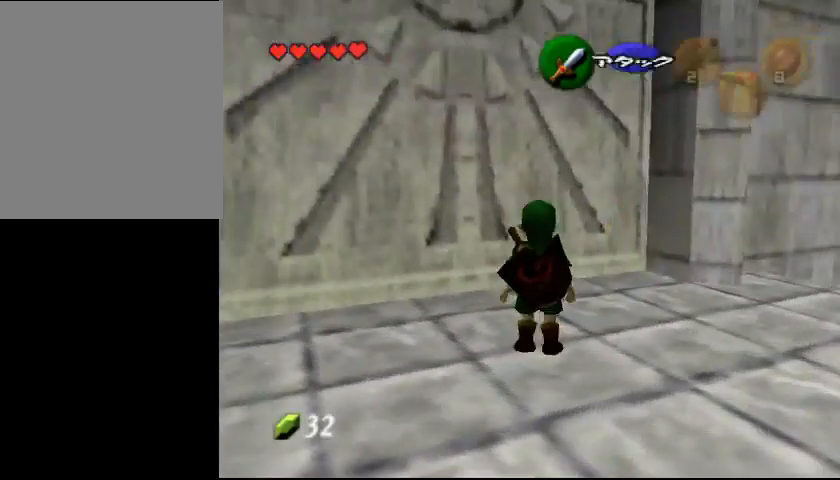
{"buttons": [], "left_stick": "down-left", "events": [[33, "left_stick", "down-left"]]}
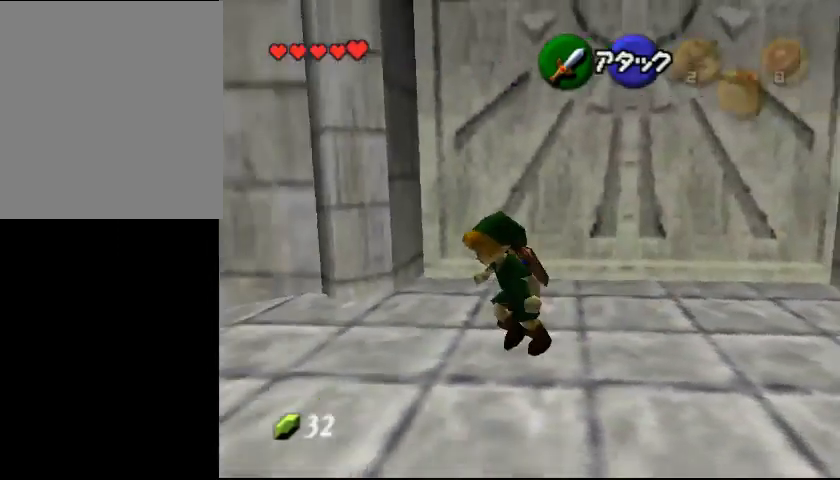
{"buttons": [], "left_stick": "up-right", "events": [[167, "left_stick", "center"], [433, "left_stick", "up-right"]]}
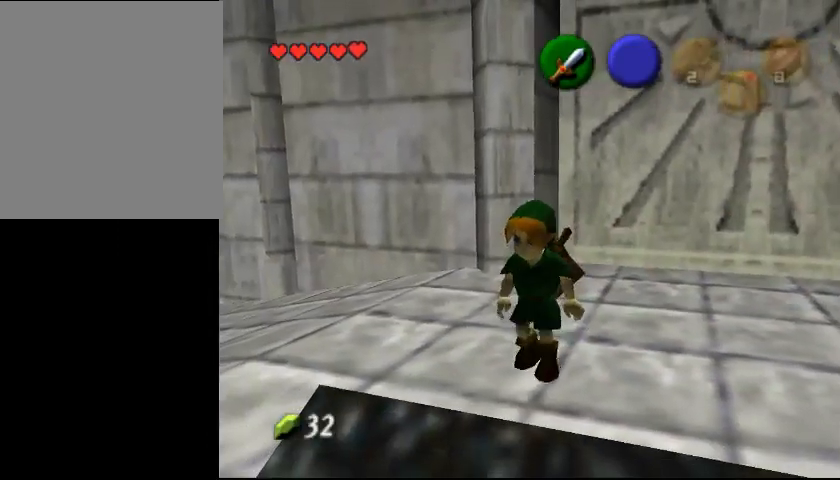
{"buttons": [], "left_stick": "center", "events": [[133, "left_stick", "up"], [467, "left_stick", "center"]]}
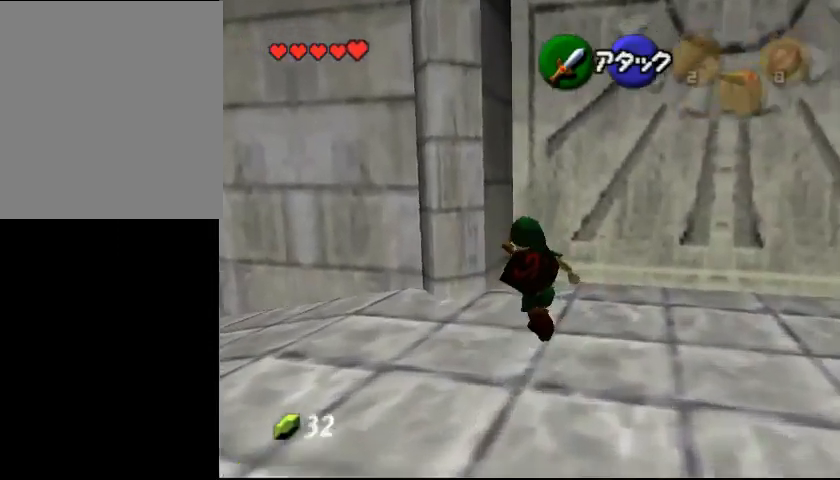
{"buttons": [], "left_stick": "down-left", "events": [[333, "left_stick", "down-left"]]}
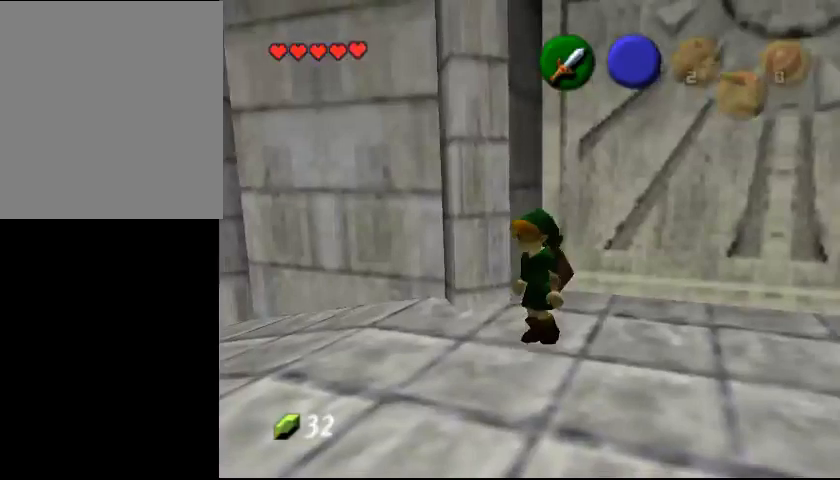
{"buttons": [], "left_stick": "center", "events": [[67, "left_stick", "down-right"], [367, "left_stick", "center"]]}
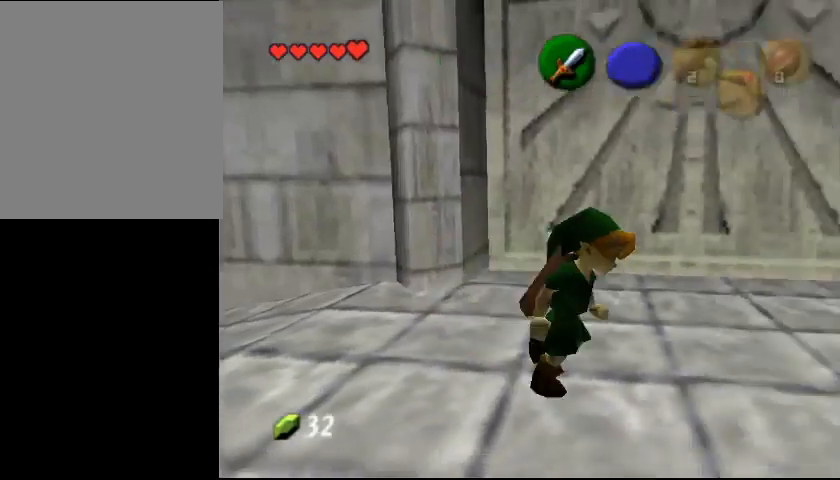
{"buttons": [], "left_stick": "up", "events": [[200, "left_stick", "up"]]}
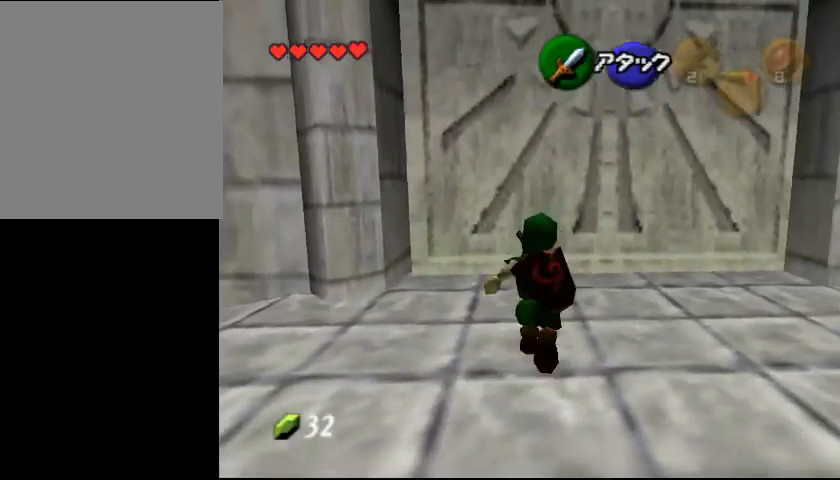
{"buttons": [], "left_stick": "down", "events": [[133, "left_stick", "up-right"], [400, "left_stick", "down-right"], [500, "left_stick", "down"]]}
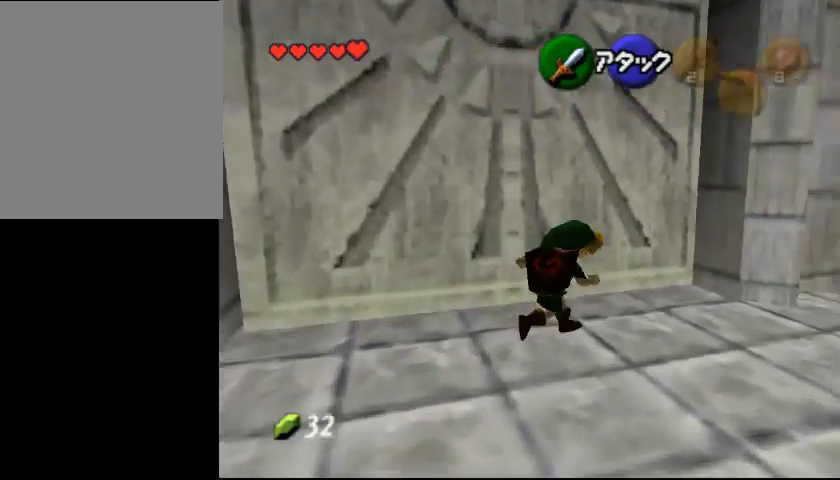
{"buttons": [], "left_stick": "down-left", "events": [[200, "left_stick", "down-left"]]}
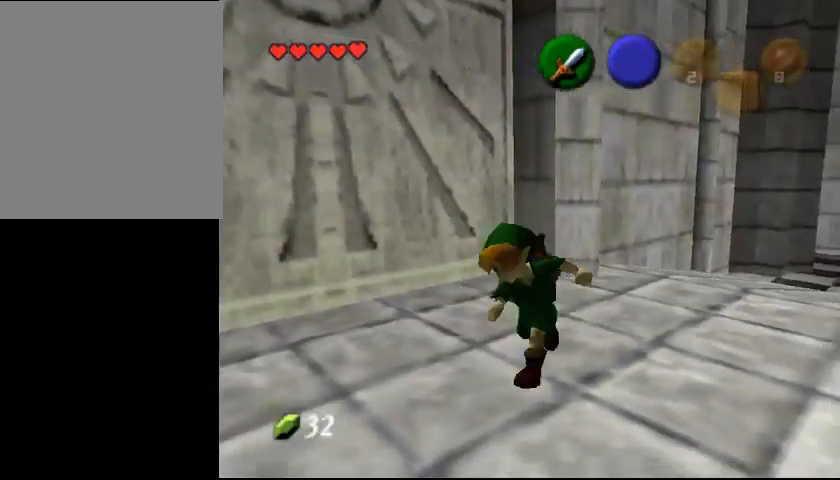
{"buttons": [], "left_stick": "center", "events": [[200, "left_stick", "left"], [433, "left_stick", "center"]]}
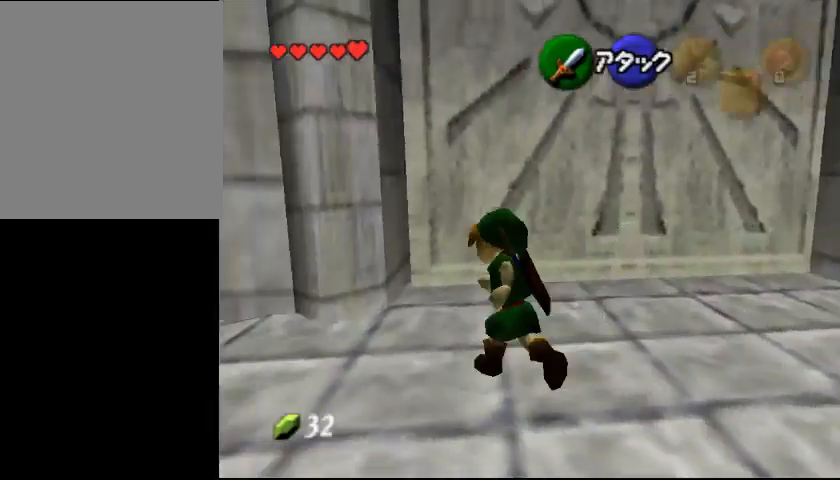
{"buttons": [], "left_stick": "left", "events": [[400, "left_stick", "left"]]}
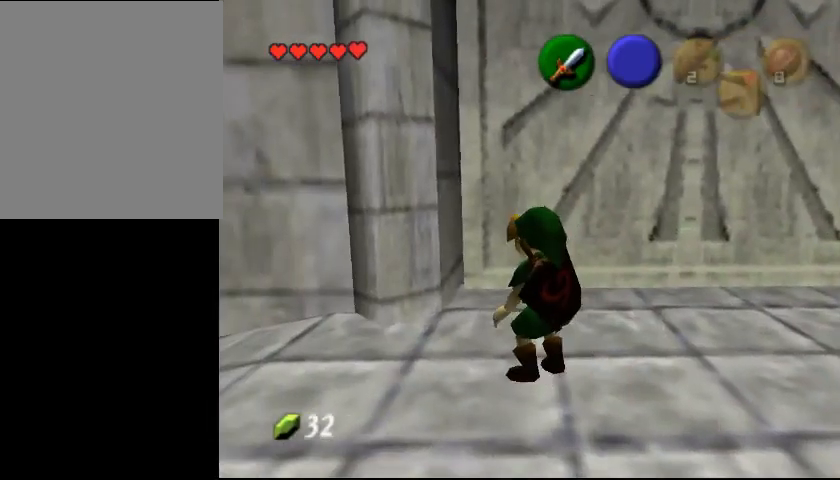
{"buttons": [], "left_stick": "center", "events": [[200, "left_stick", "center"]]}